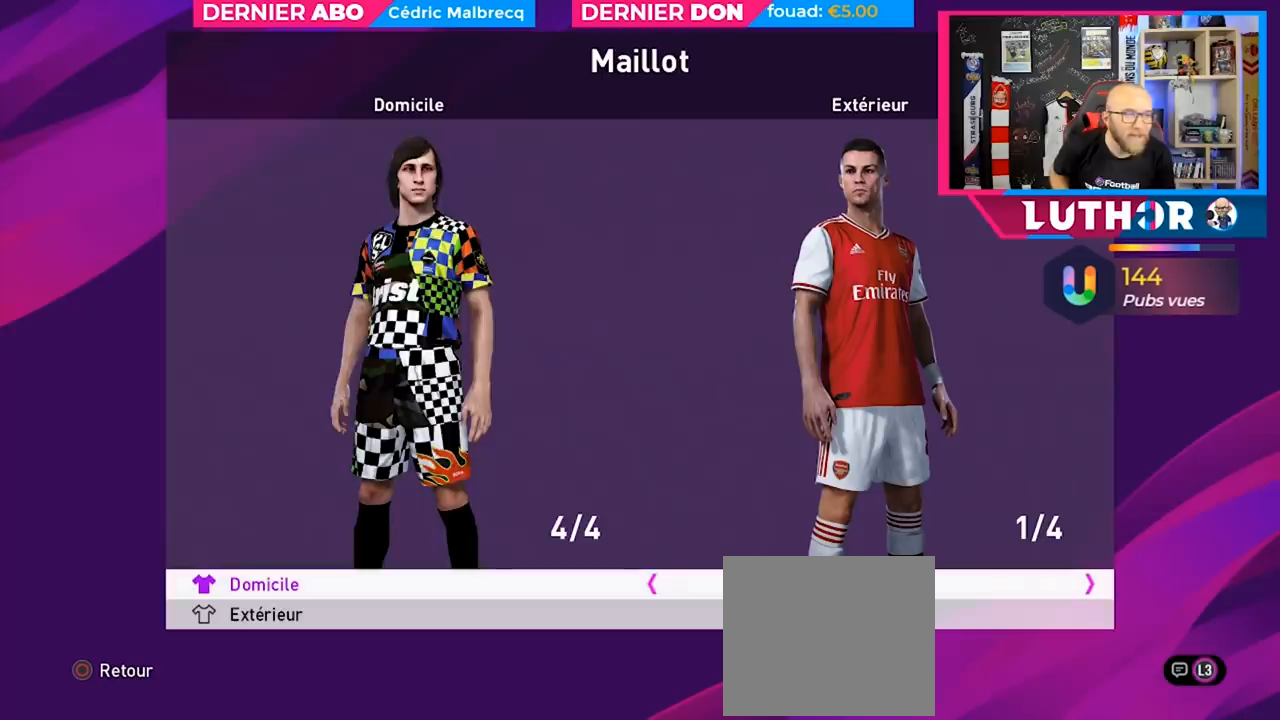
Gameplay with a controller (PlayStation layout); each line is a JSON object with the inputs held at the frame after it. "events" lists button and stick changes between this image and that frame as [ms after this image, input, new state], when the widget could be followed in between.
{"buttons": [], "left_stick": "center", "right_stick": "center", "events": [[33, "DPAD_LEFT", "down"], [167, "DPAD_LEFT", "up"]]}
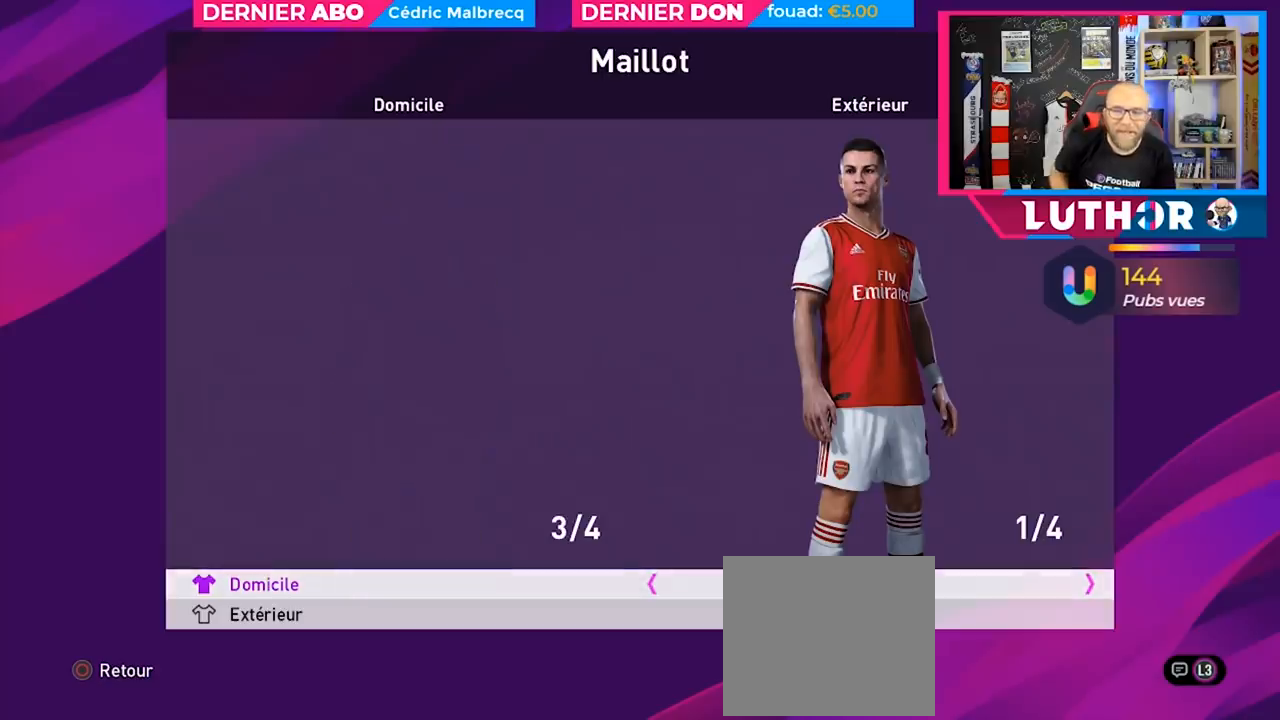
{"buttons": [], "left_stick": "center", "right_stick": "center", "events": []}
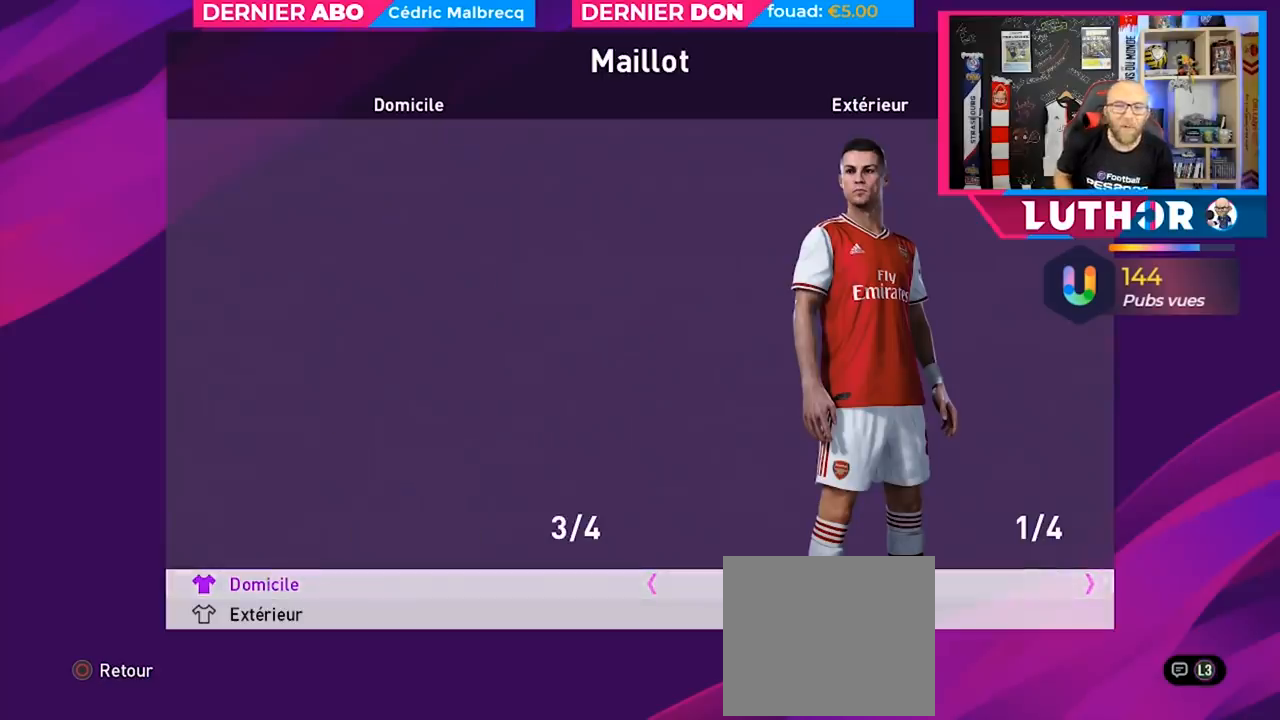
{"buttons": [], "left_stick": "center", "right_stick": "center", "events": []}
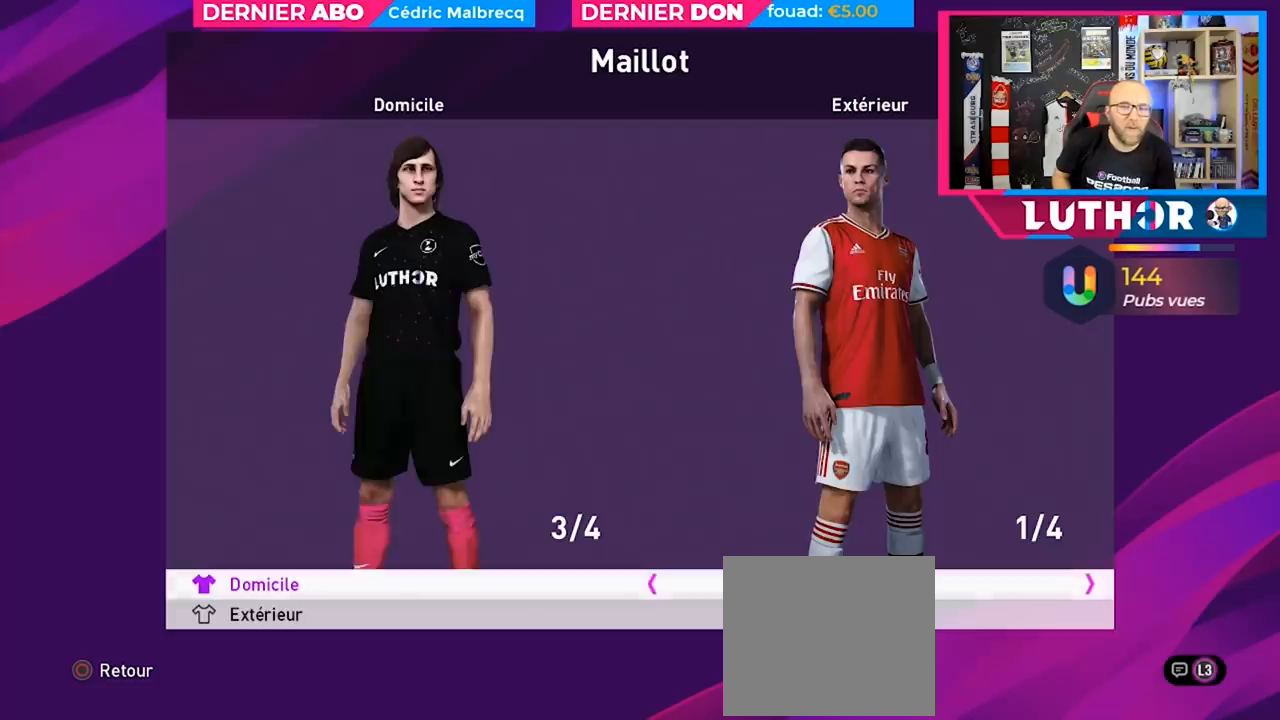
{"buttons": [], "left_stick": "center", "right_stick": "center", "events": []}
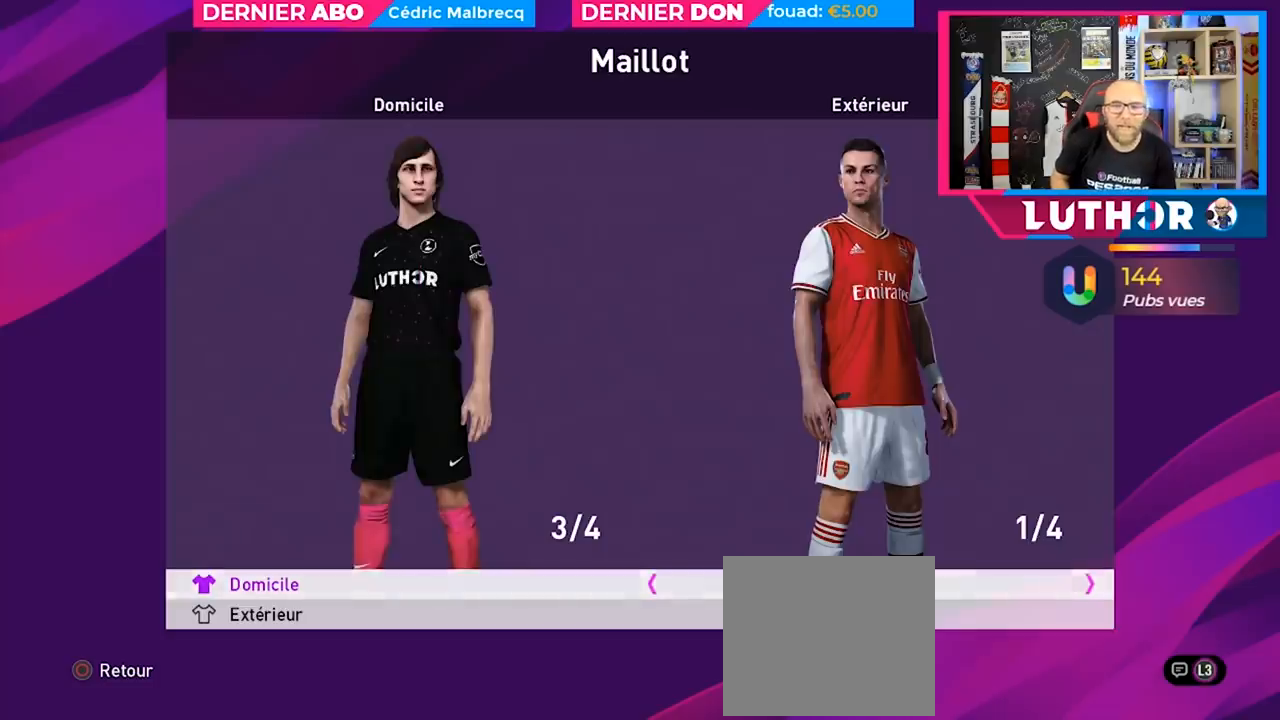
{"buttons": [], "left_stick": "center", "right_stick": "center", "events": []}
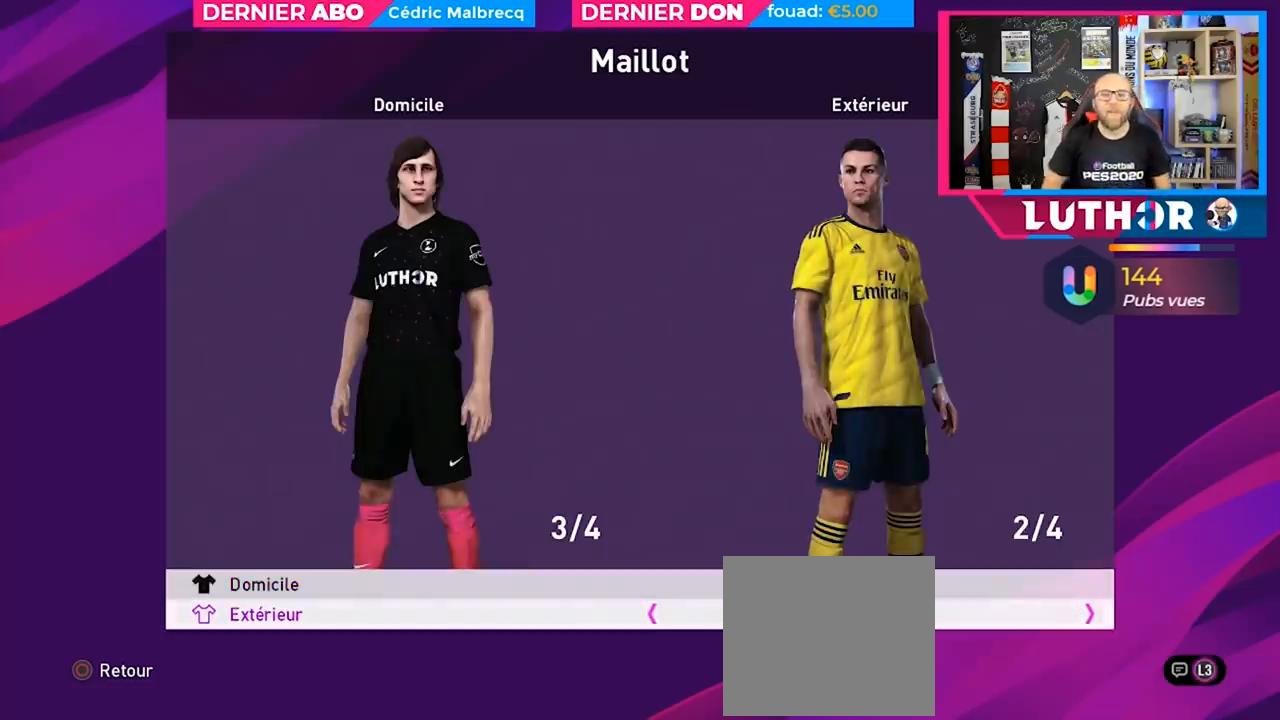
{"buttons": [], "left_stick": "center", "right_stick": "center", "events": [[300, "CIRCLE", "down"], [433, "CIRCLE", "up"]]}
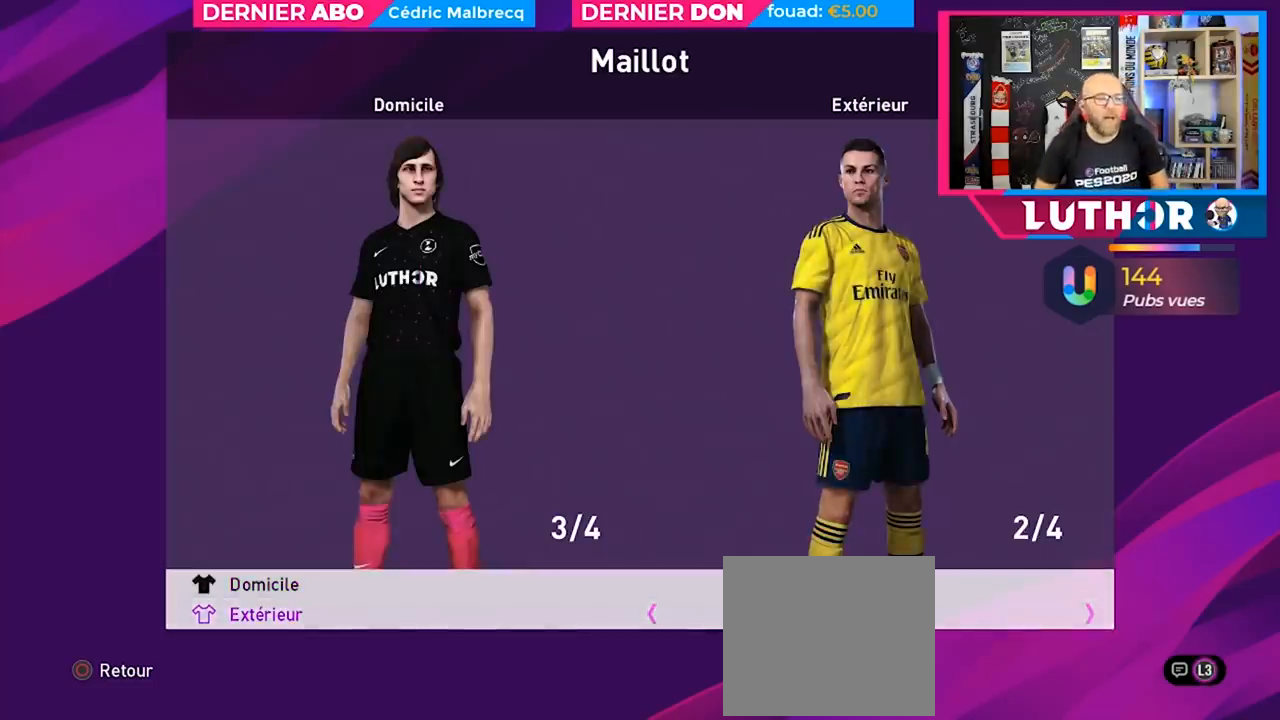
{"buttons": [], "left_stick": "center", "right_stick": "center", "events": []}
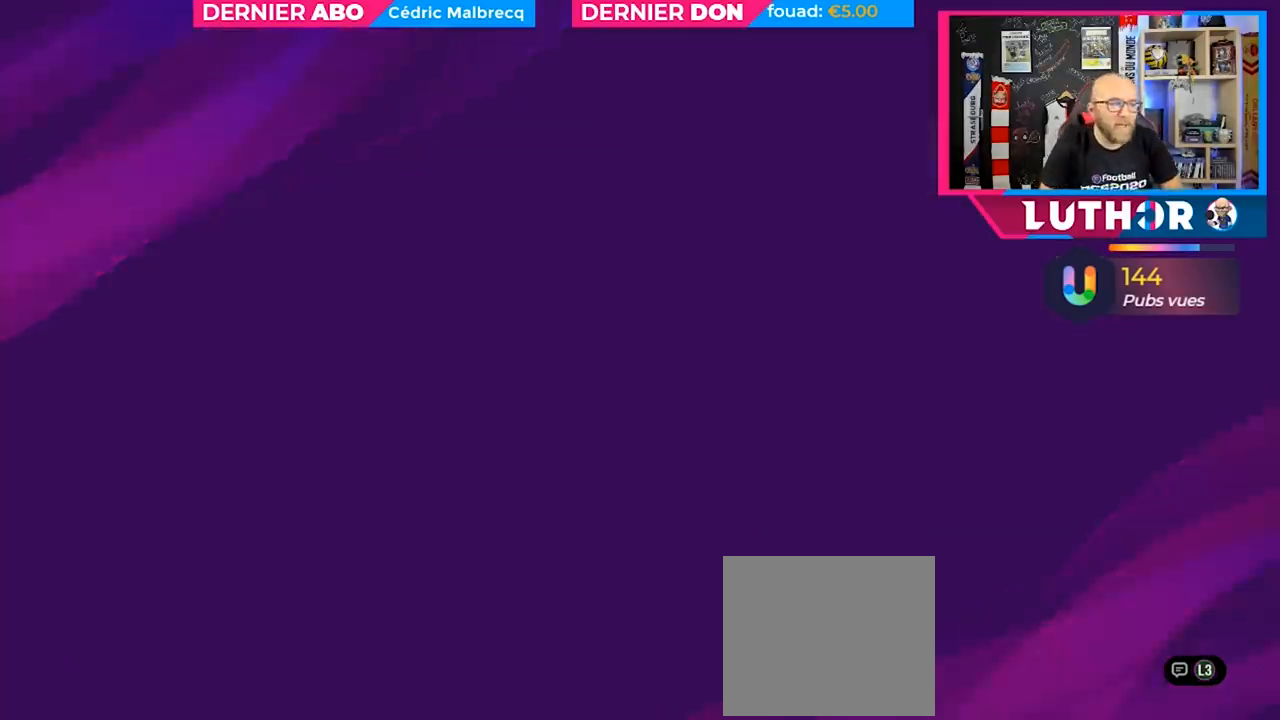
{"buttons": [], "left_stick": "center", "right_stick": "center", "events": []}
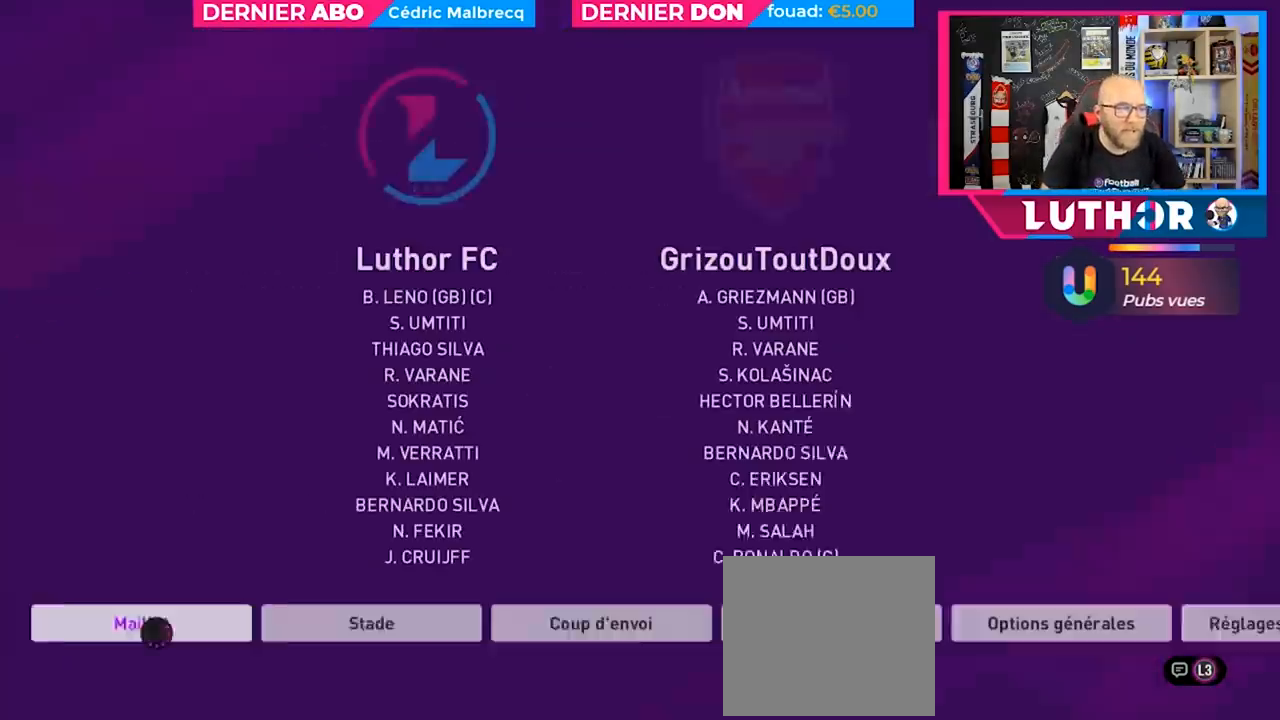
{"buttons": [], "left_stick": "center", "right_stick": "center", "events": []}
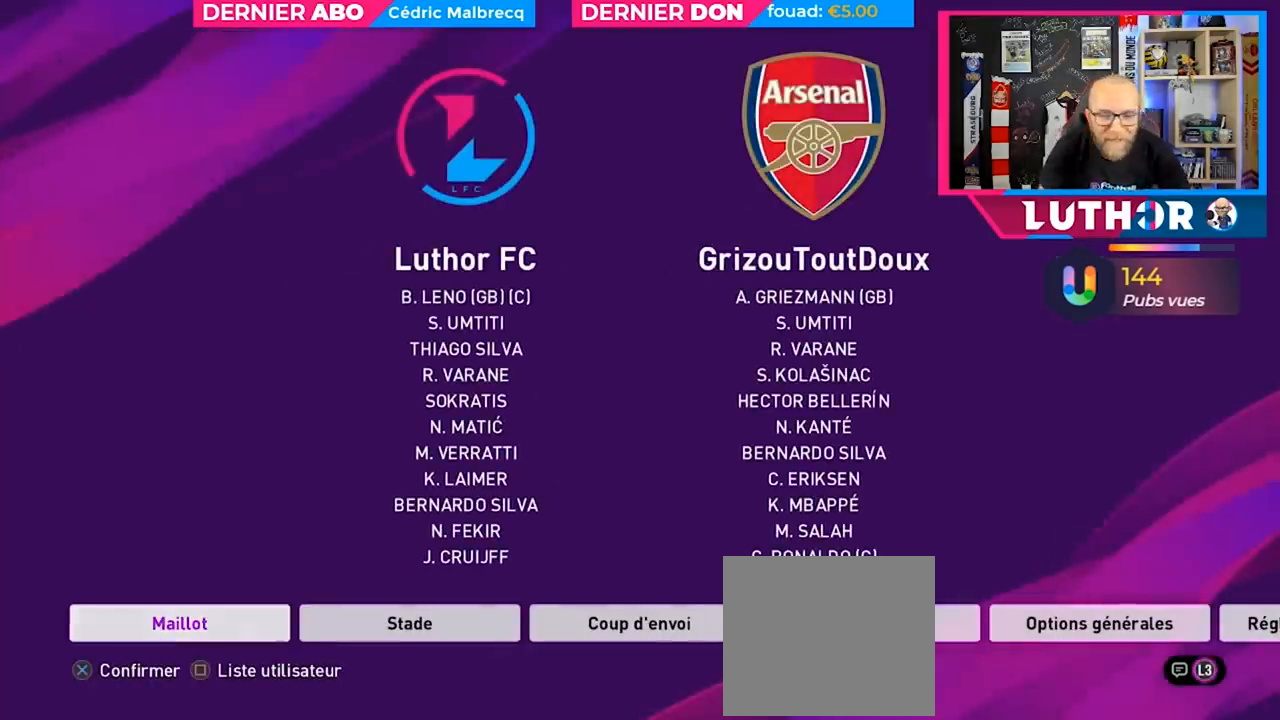
{"buttons": [], "left_stick": "center", "right_stick": "center", "events": [[300, "DPAD_RIGHT", "down"], [400, "DPAD_RIGHT", "up"]]}
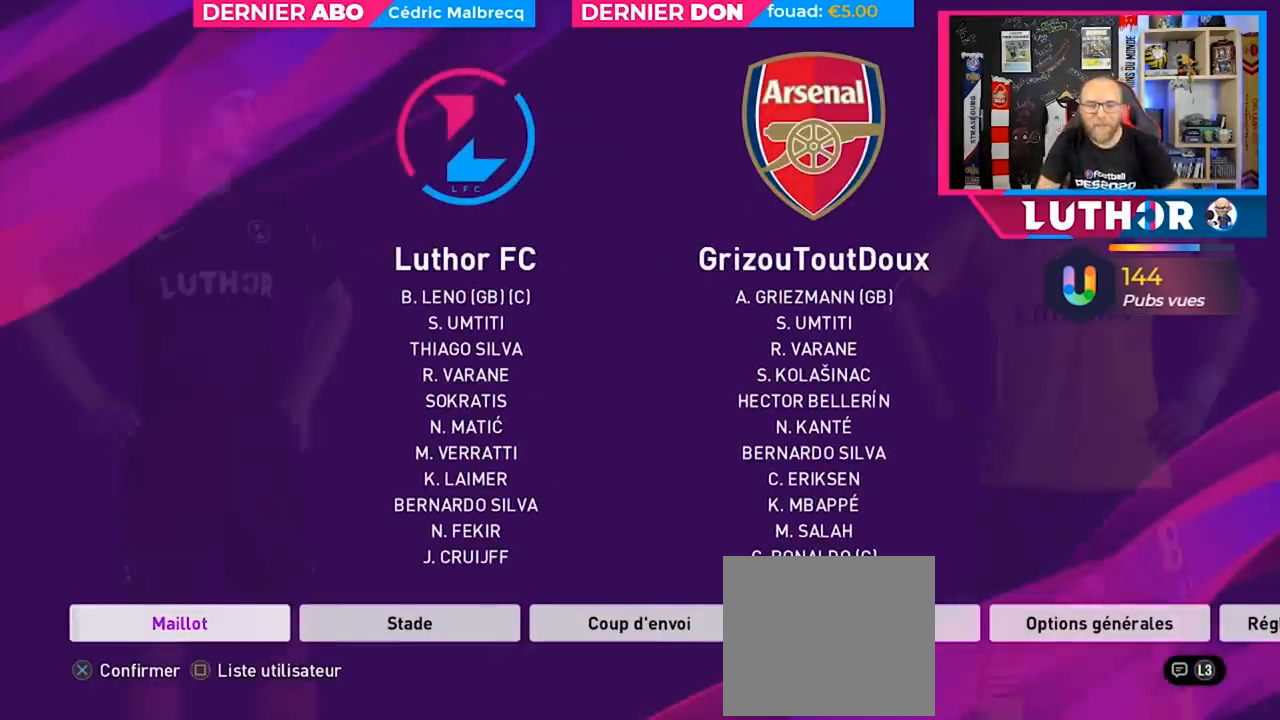
{"buttons": [], "left_stick": "center", "right_stick": "center", "events": [[33, "DPAD_RIGHT", "down"], [100, "DPAD_RIGHT", "up"]]}
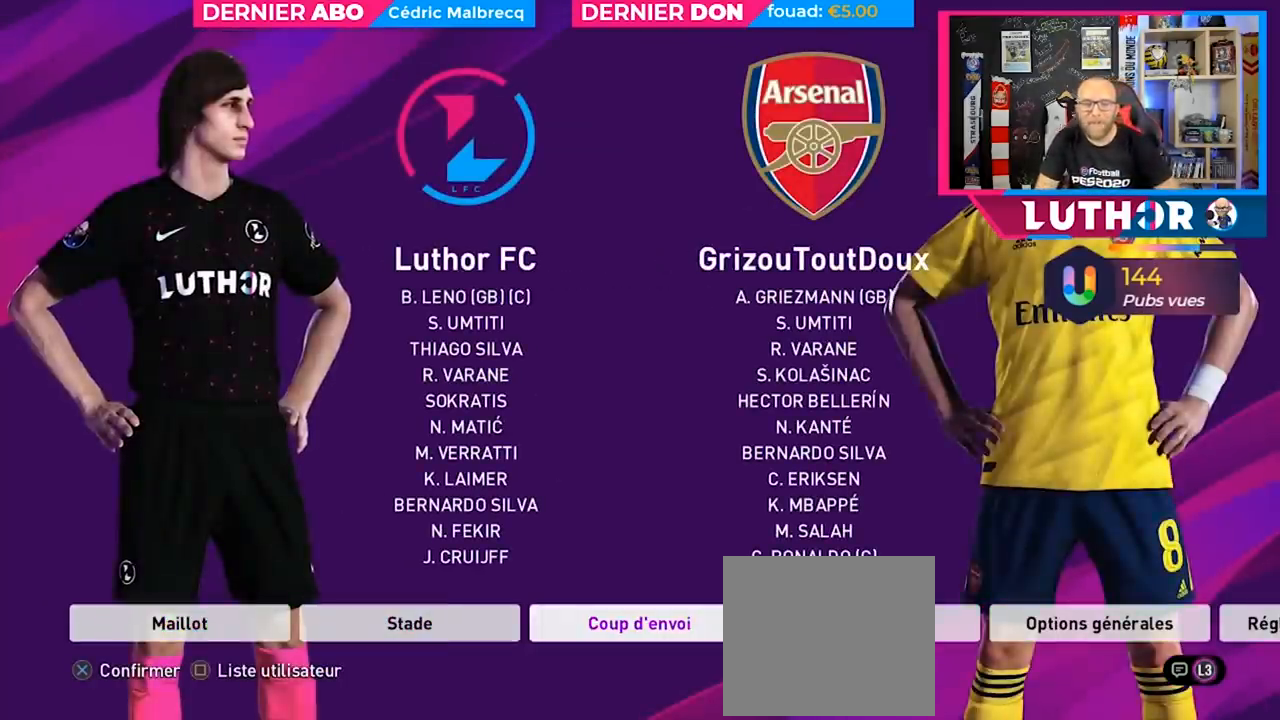
{"buttons": [], "left_stick": "center", "right_stick": "center", "events": []}
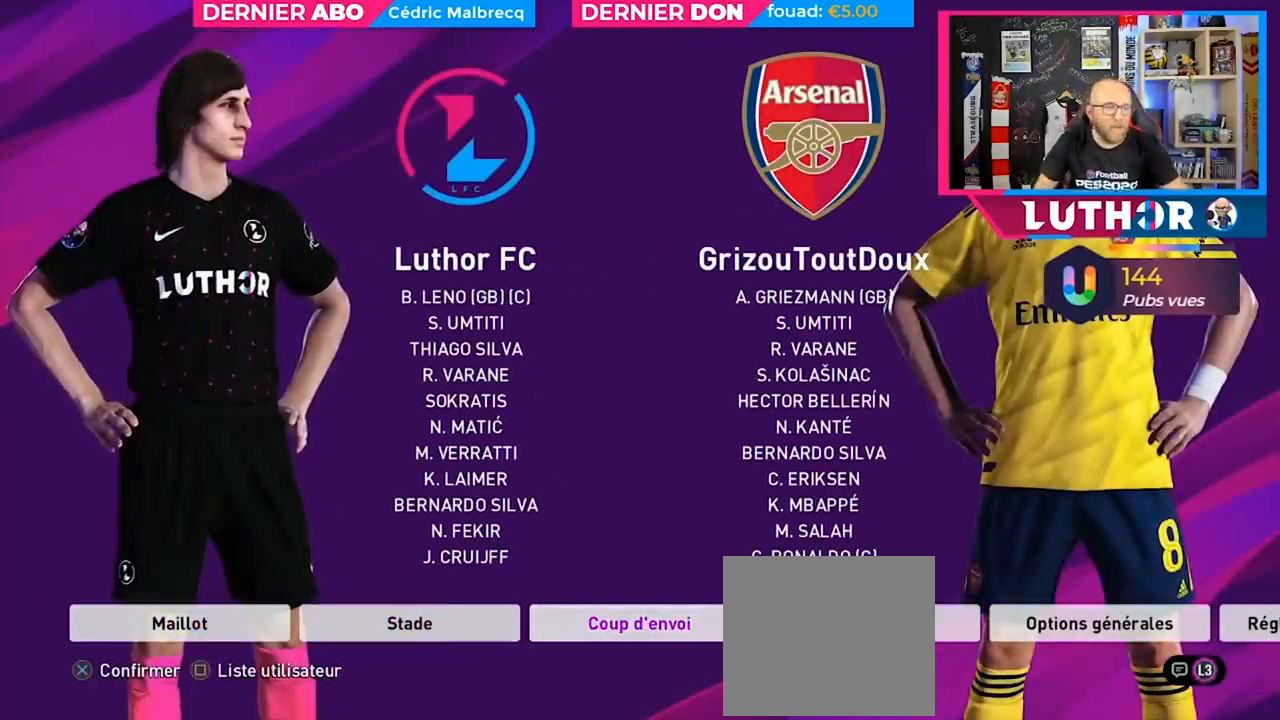
{"buttons": [], "left_stick": "center", "right_stick": "center", "events": []}
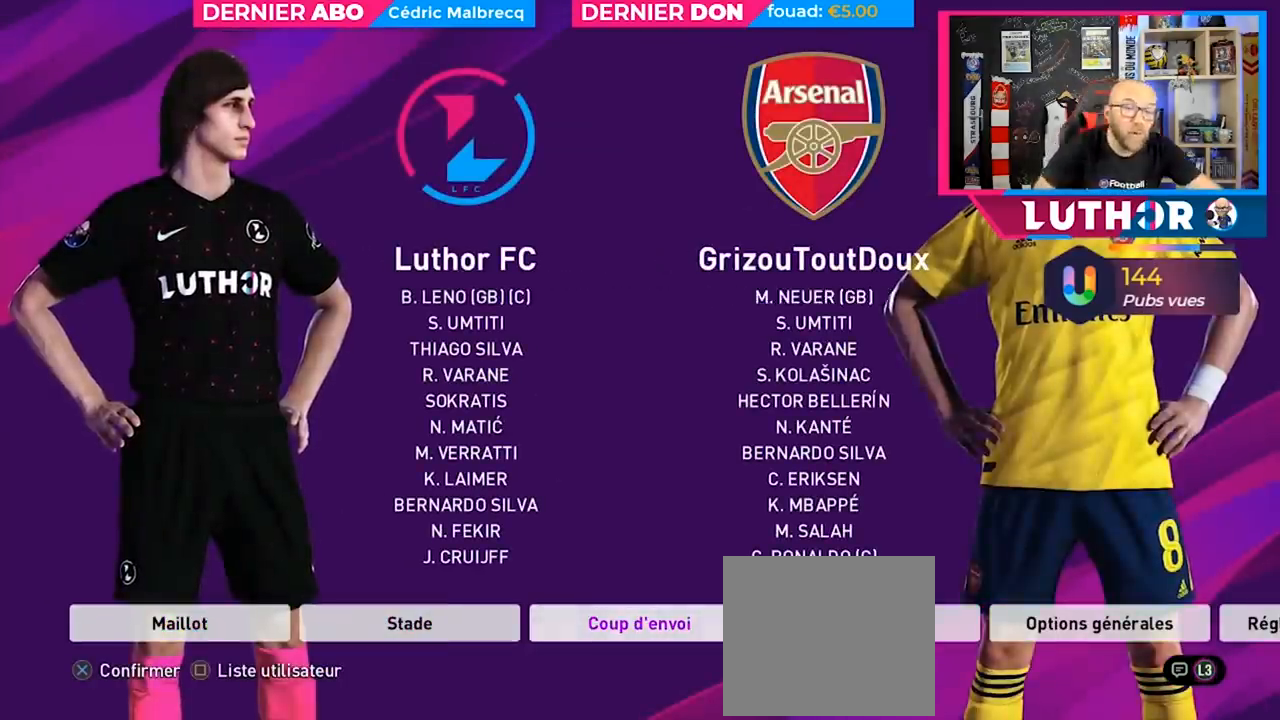
{"buttons": [], "left_stick": "center", "right_stick": "center", "events": []}
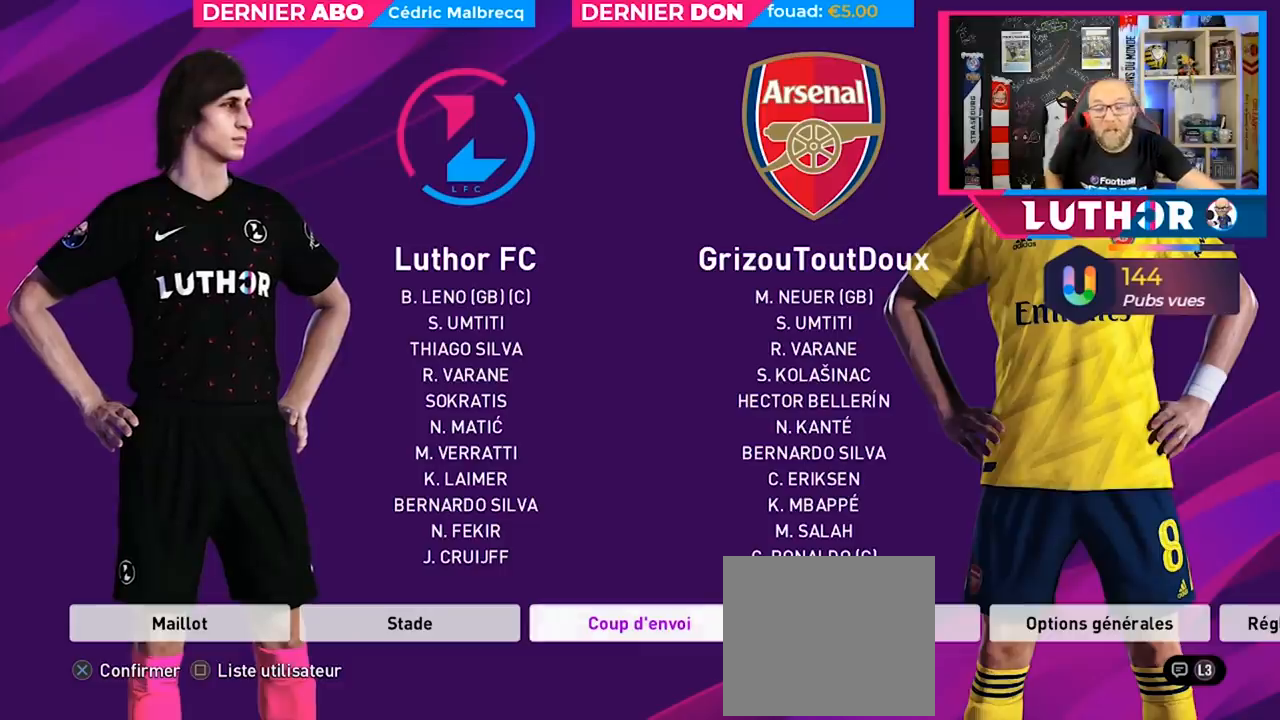
{"buttons": ["CROSS"], "left_stick": "center", "right_stick": "center", "events": [[400, "CROSS", "down"]]}
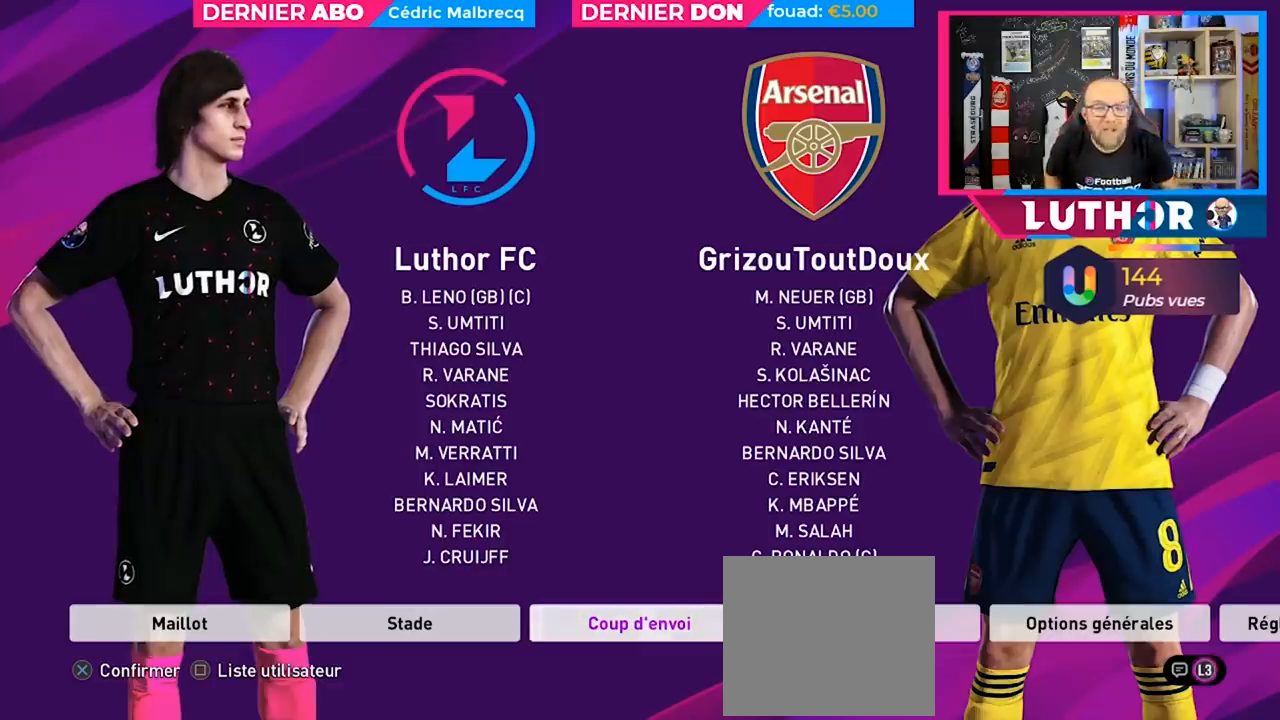
{"buttons": [], "left_stick": "center", "right_stick": "center", "events": [[67, "CROSS", "up"]]}
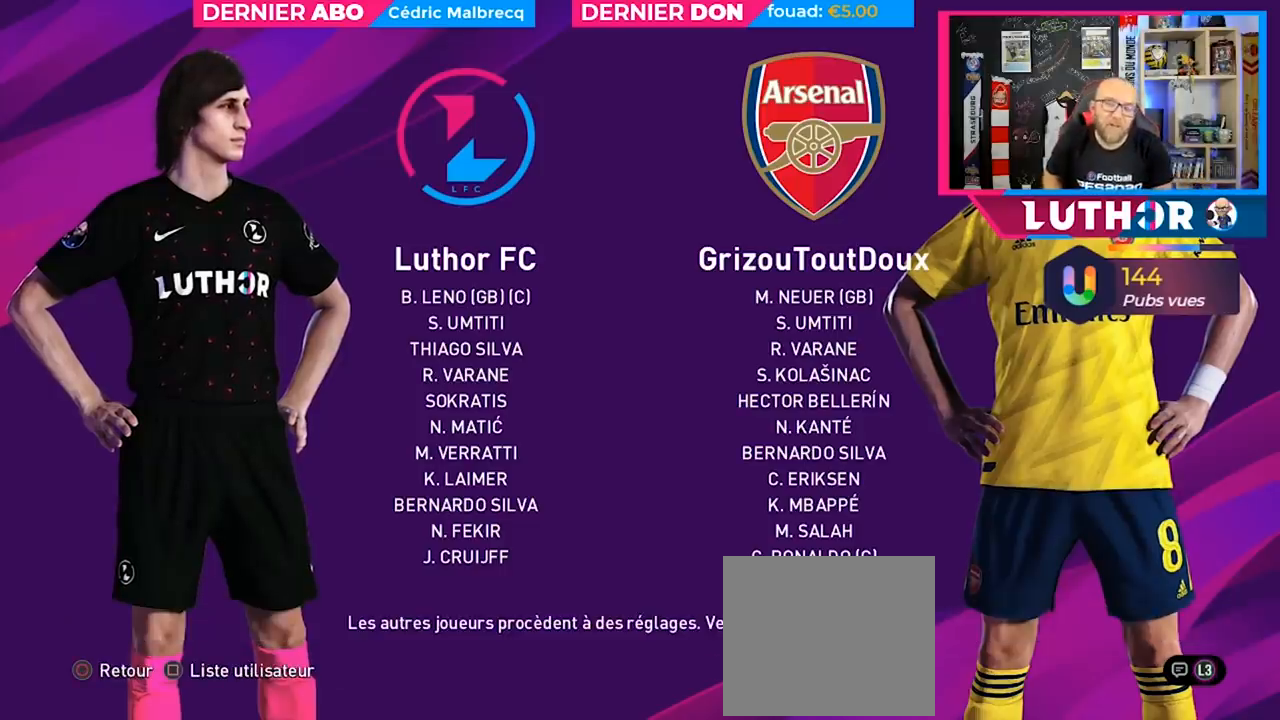
{"buttons": [], "left_stick": "center", "right_stick": "center", "events": []}
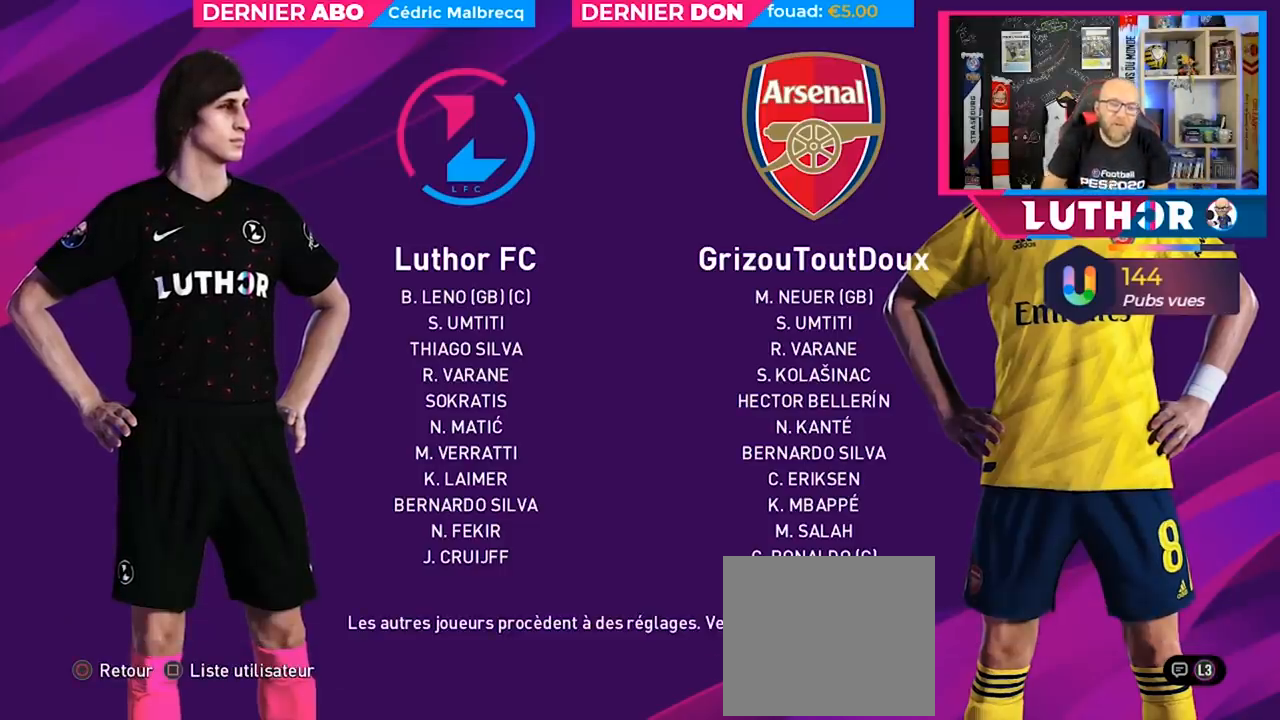
{"buttons": [], "left_stick": "center", "right_stick": "center", "events": []}
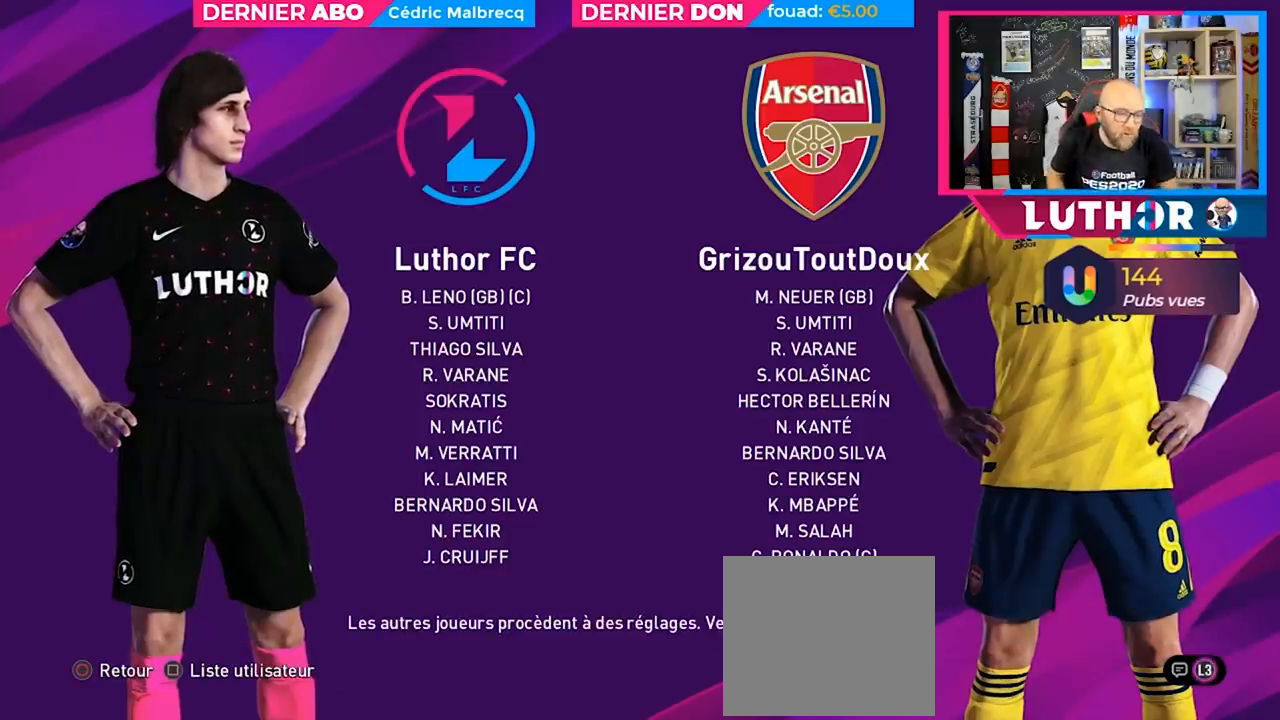
{"buttons": [], "left_stick": "center", "right_stick": "center", "events": []}
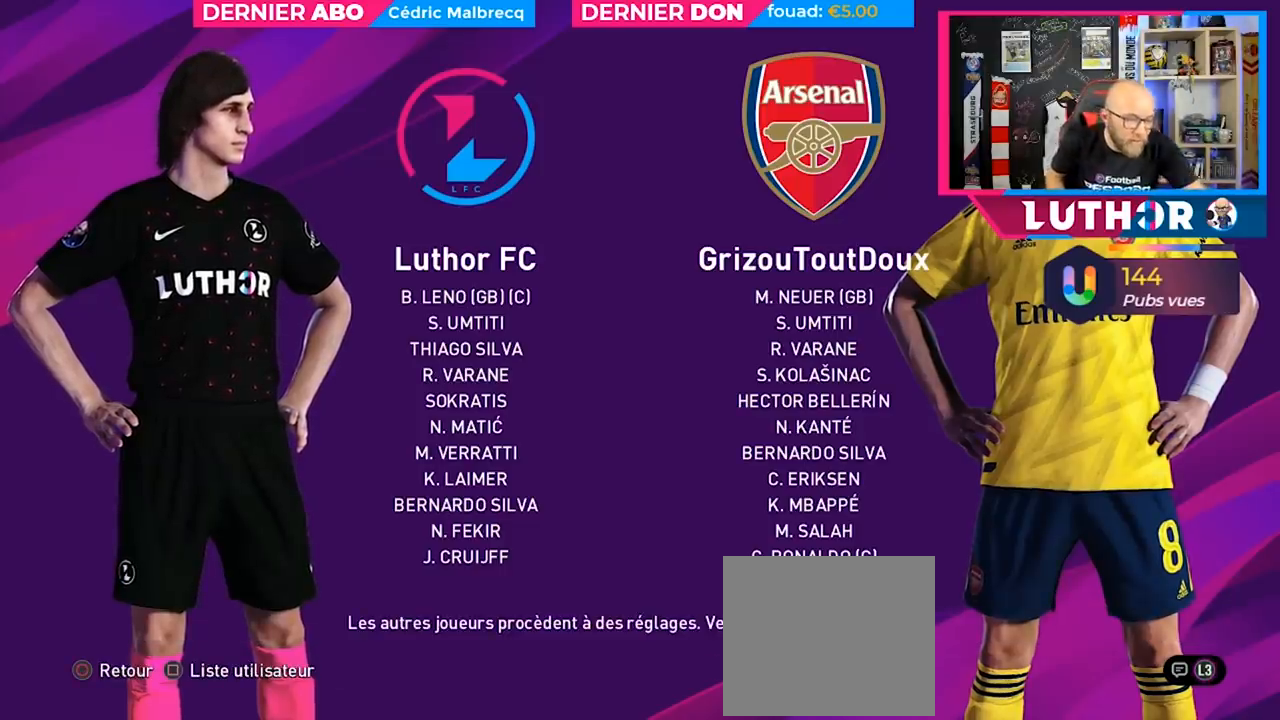
{"buttons": [], "left_stick": "center", "right_stick": "center", "events": []}
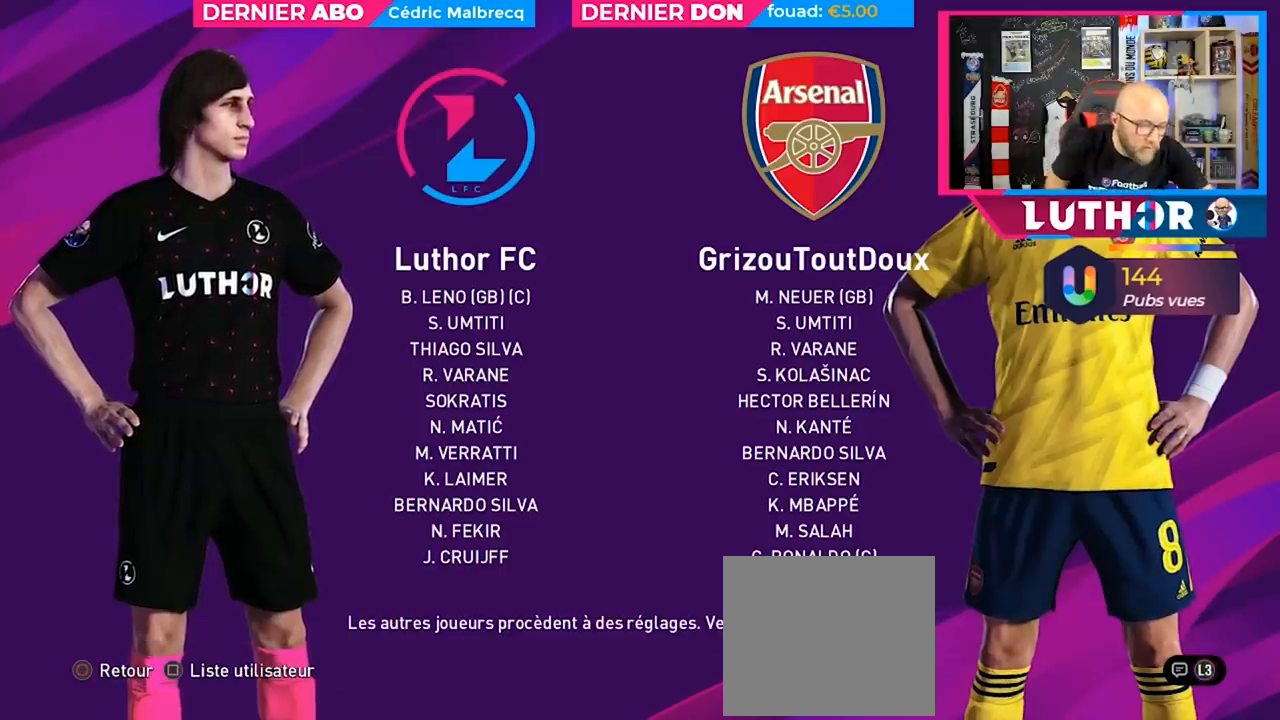
{"buttons": [], "left_stick": "center", "right_stick": "center", "events": []}
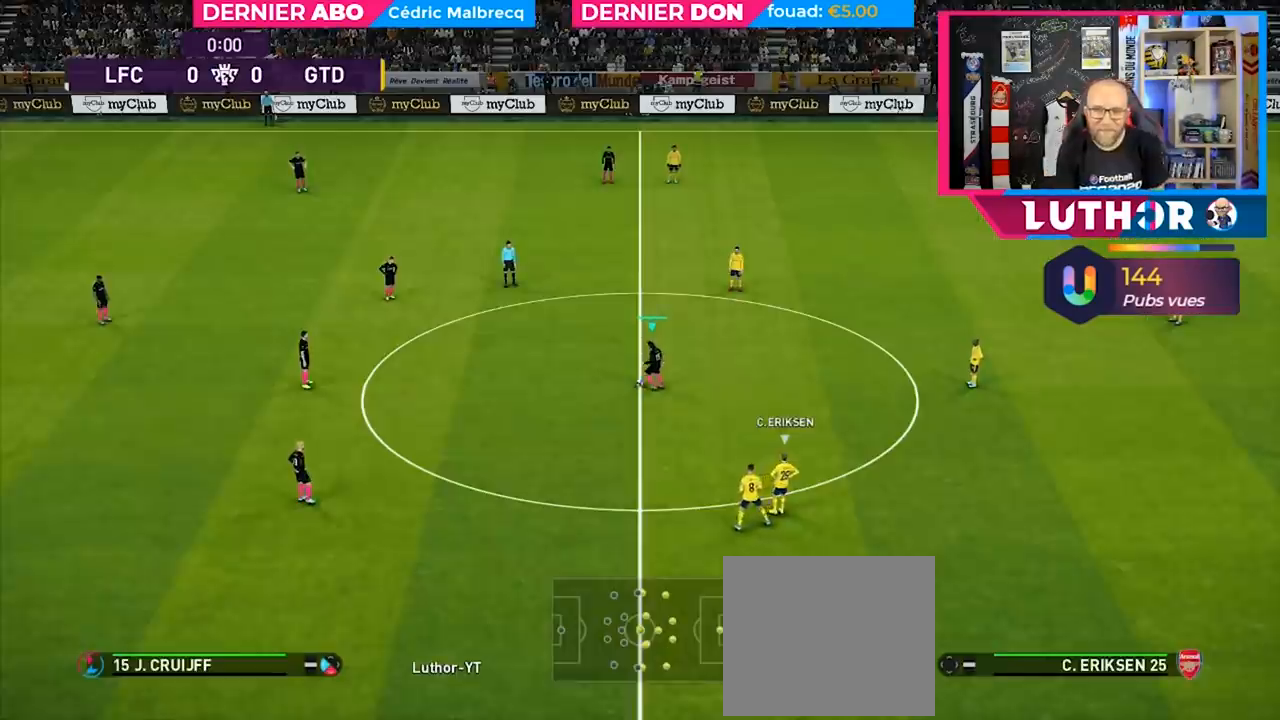
{"buttons": [], "left_stick": "right", "right_stick": "center", "events": [[467, "left_stick", "right"]]}
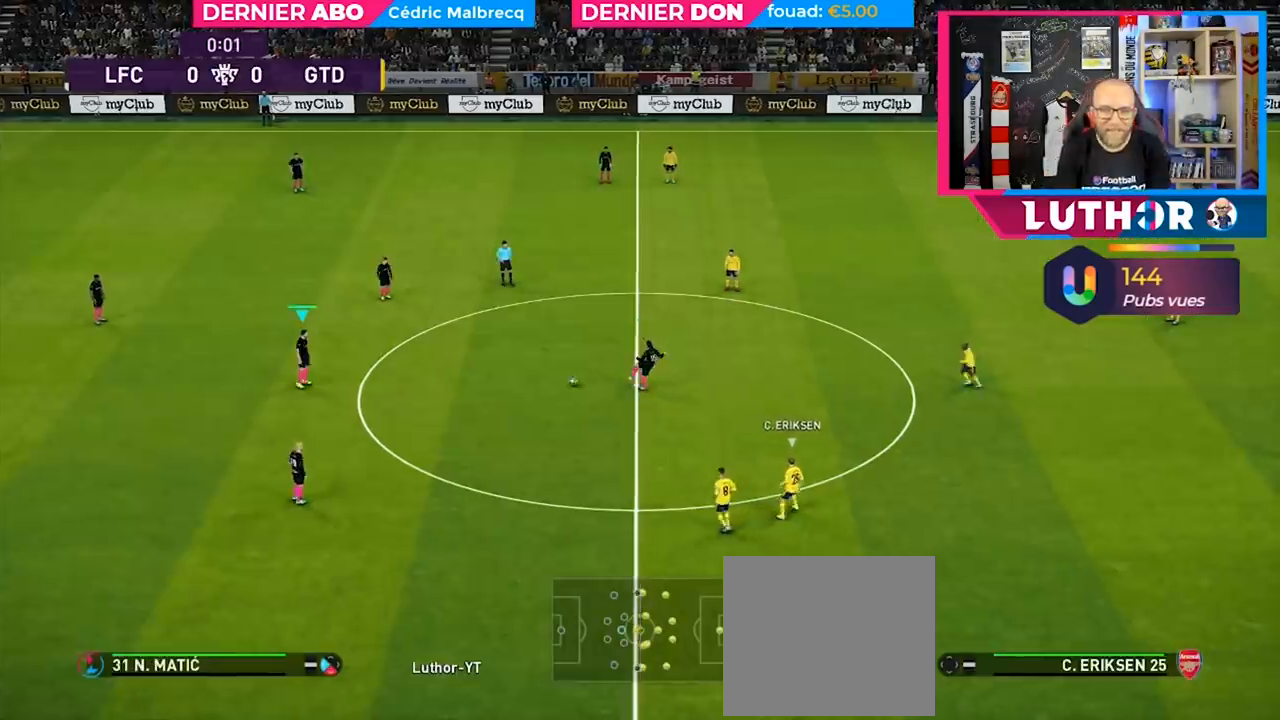
{"buttons": ["R2"], "left_stick": "right", "right_stick": "center", "events": [[33, "R2", "down"]]}
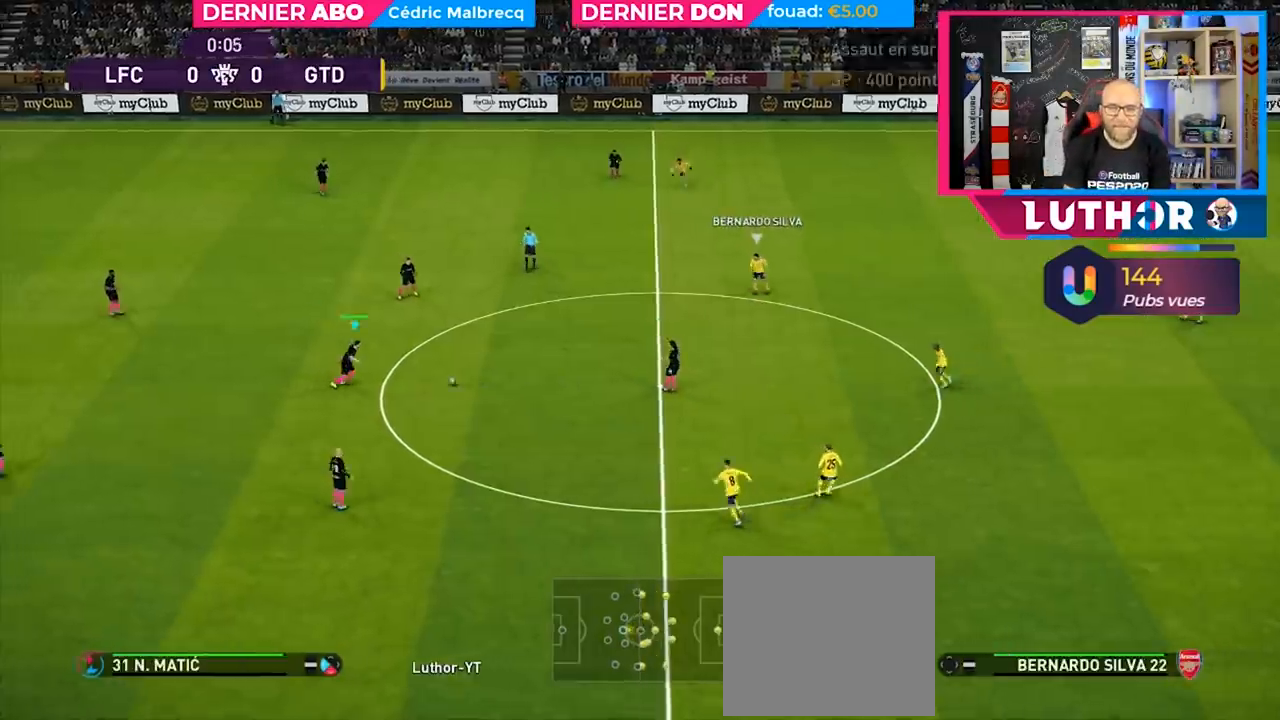
{"buttons": [], "left_stick": "down", "right_stick": "center", "events": [[33, "R2", "up"], [267, "right_stick", "up-right"], [333, "left_stick", "down"], [367, "right_stick", "center"]]}
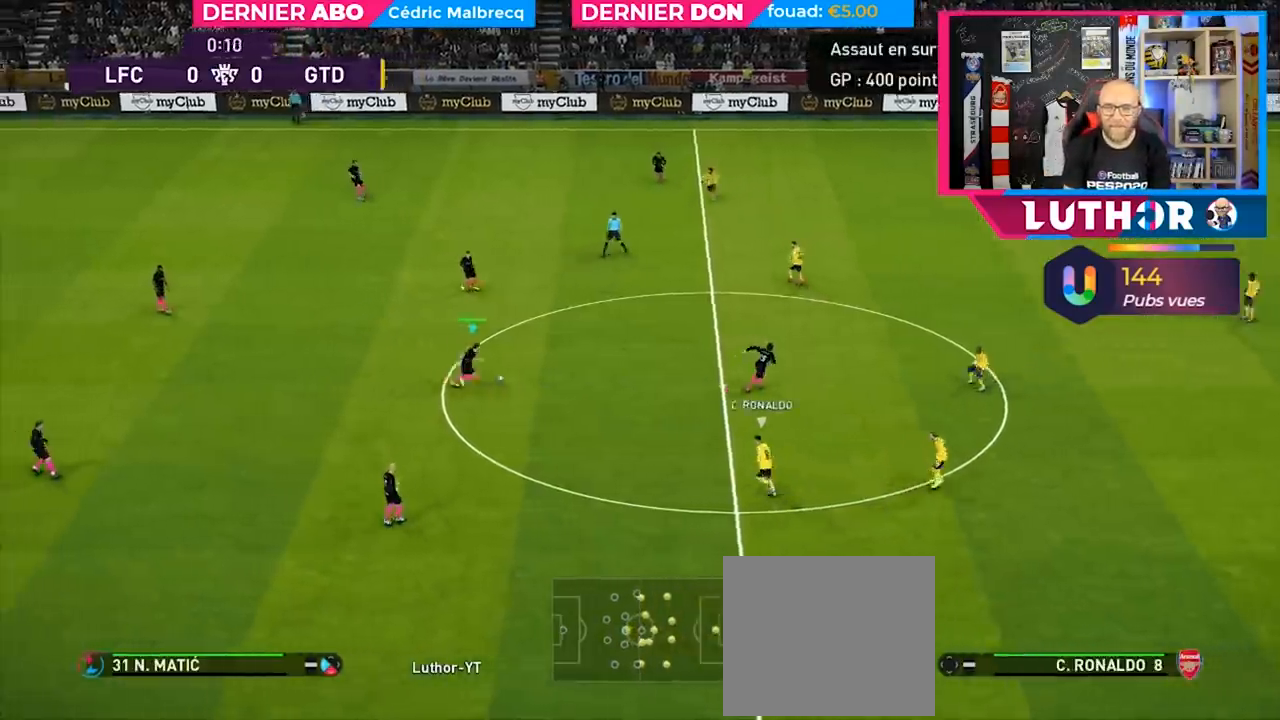
{"buttons": [], "left_stick": "down-left", "right_stick": "center", "events": [[433, "left_stick", "down-left"]]}
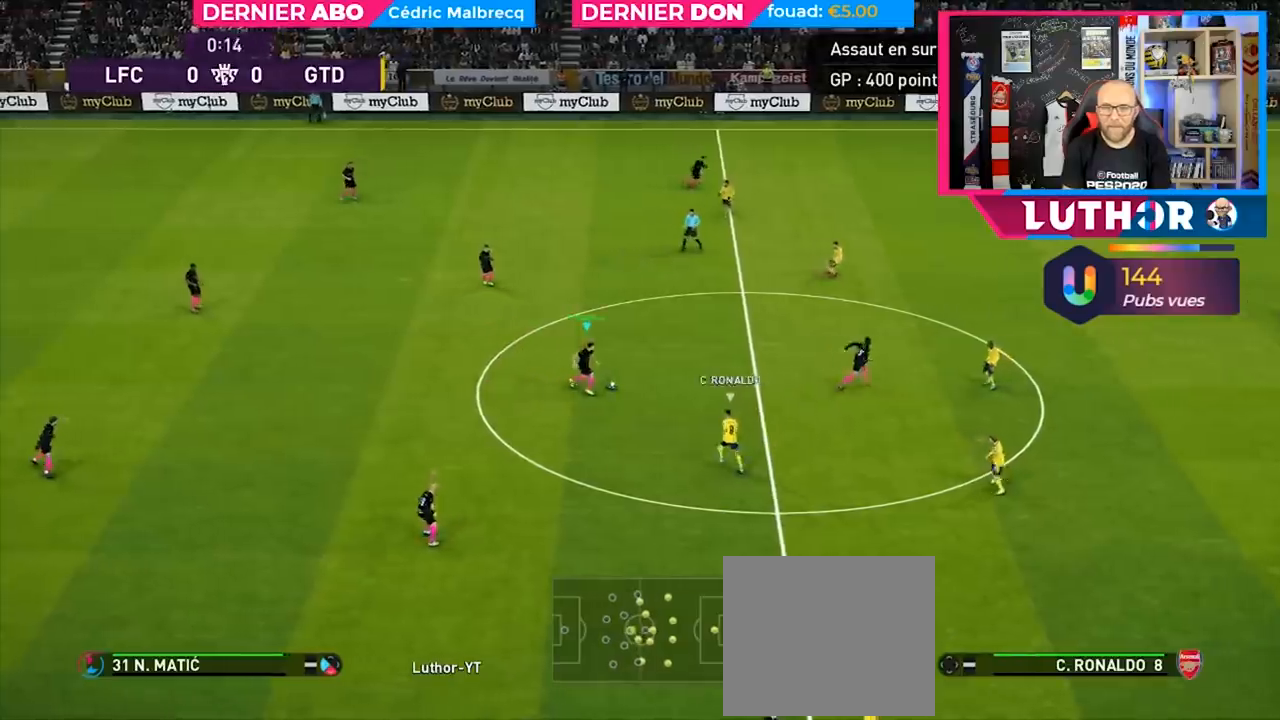
{"buttons": [], "left_stick": "down-left", "right_stick": "center", "events": [[233, "CROSS", "down"], [333, "CROSS", "up"]]}